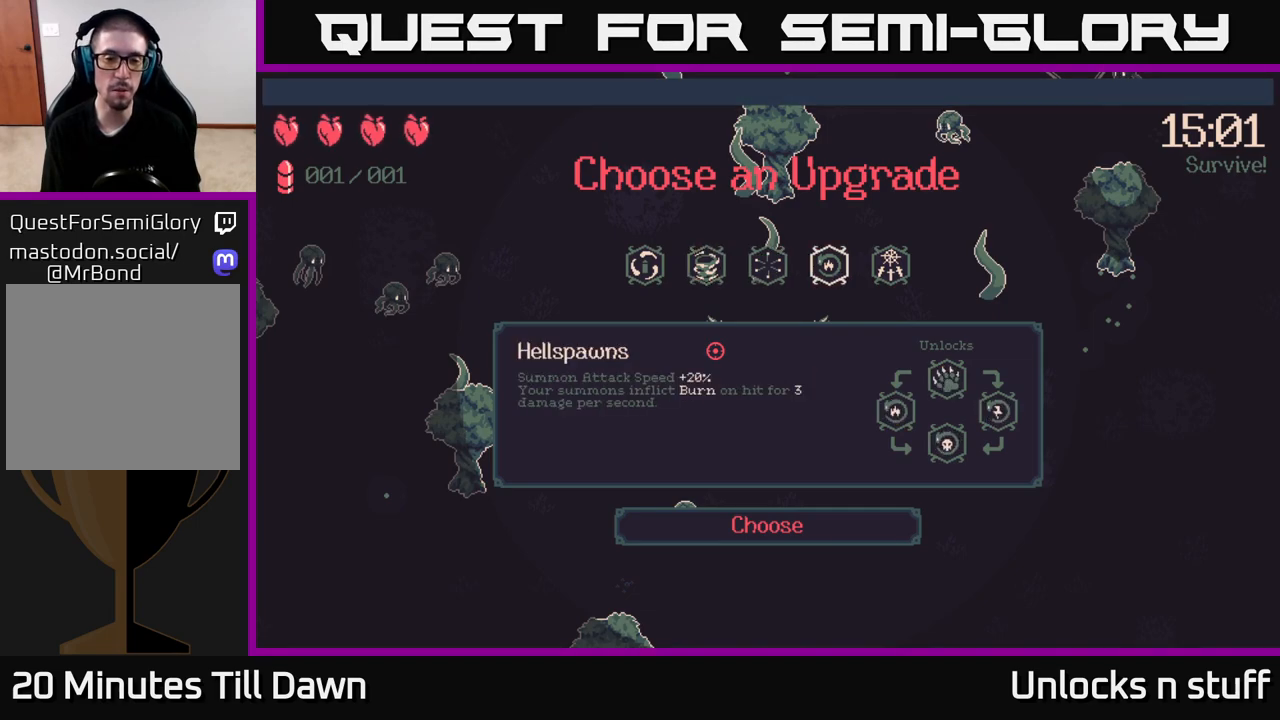
Gameplay with a controller (Xbox layout); each line is a JSON object with the inputs held at the frame after it. "events" lists button and stick changes between this image and that frame as [ms after this image, input, new state], when the widget could be followed in between.
{"buttons": [], "left_stick": "center", "right_stick": "center", "events": []}
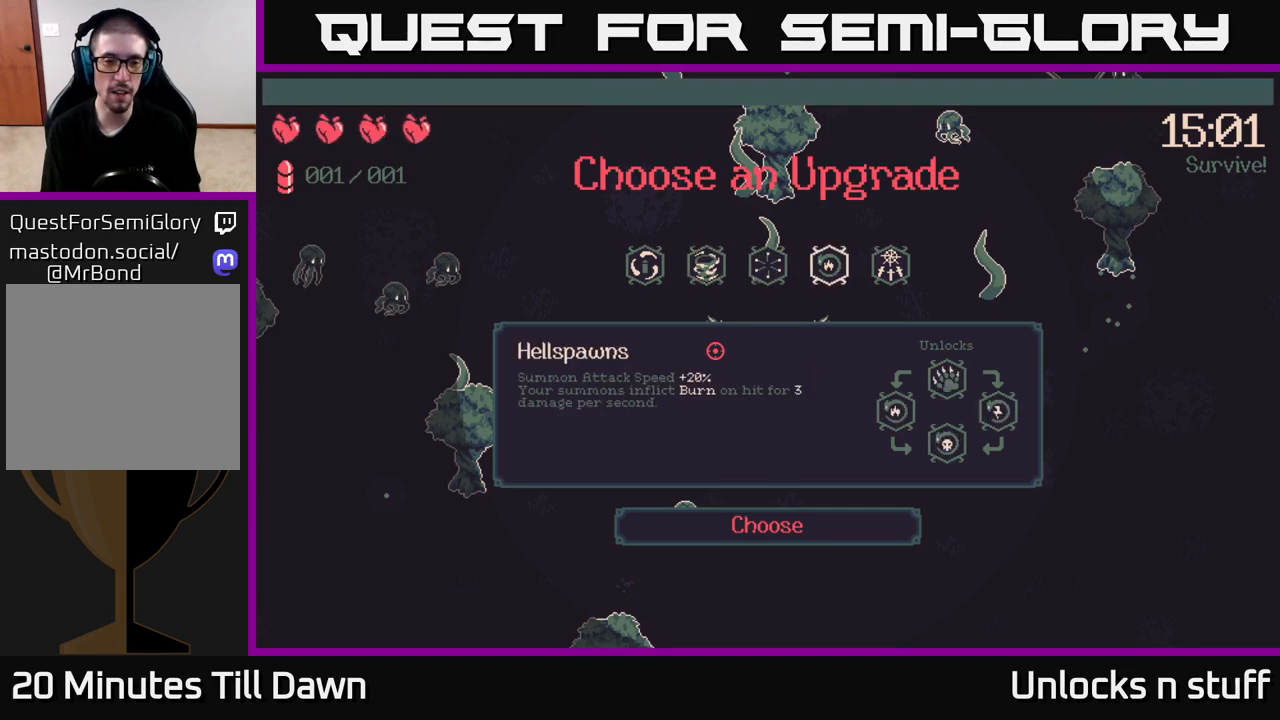
{"buttons": [], "left_stick": "center", "right_stick": "center", "events": []}
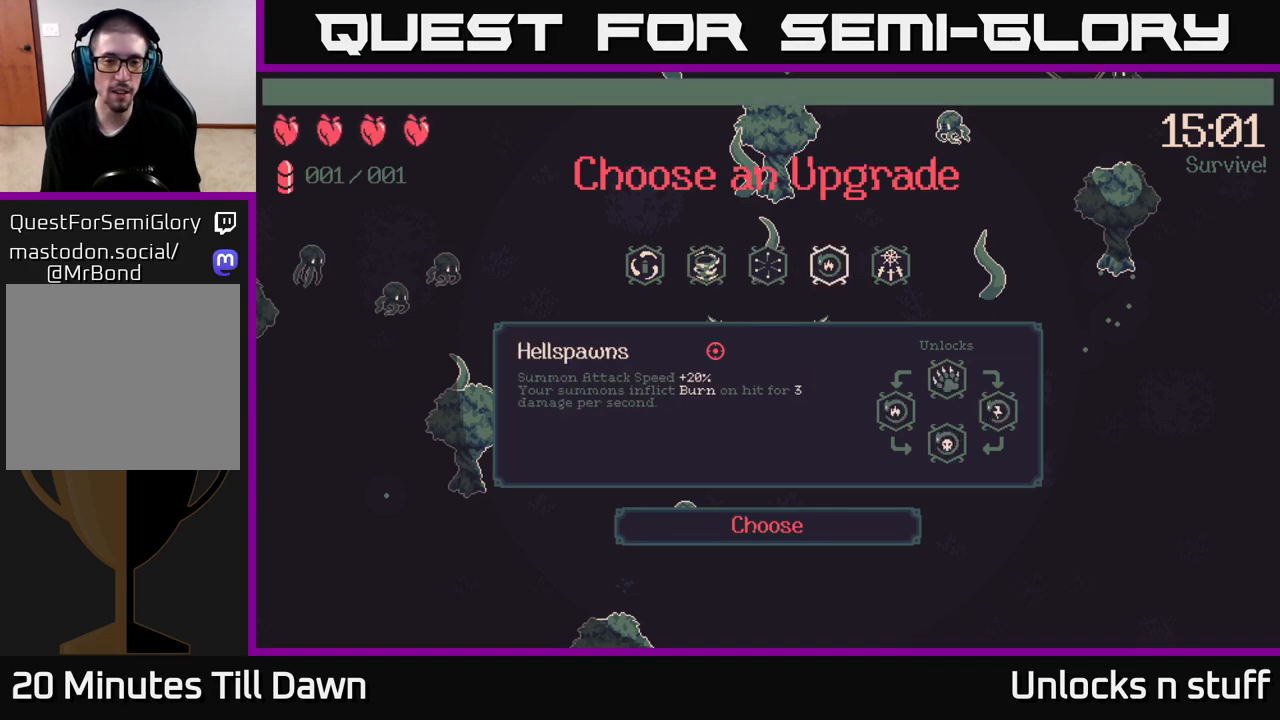
{"buttons": [], "left_stick": "center", "right_stick": "center", "events": []}
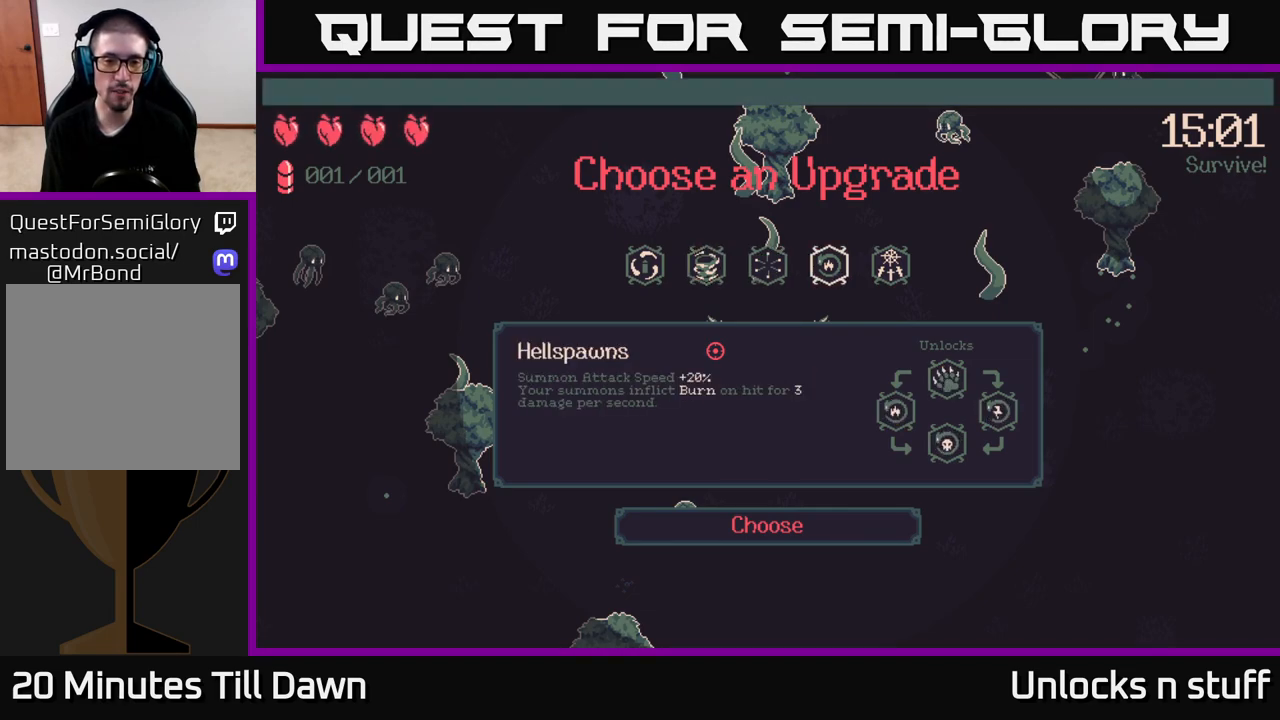
{"buttons": ["DPAD_RIGHT"], "left_stick": "center", "right_stick": "center", "events": [[117, "DPAD_LEFT", "down"], [267, "DPAD_LEFT", "up"], [383, "DPAD_RIGHT", "down"]]}
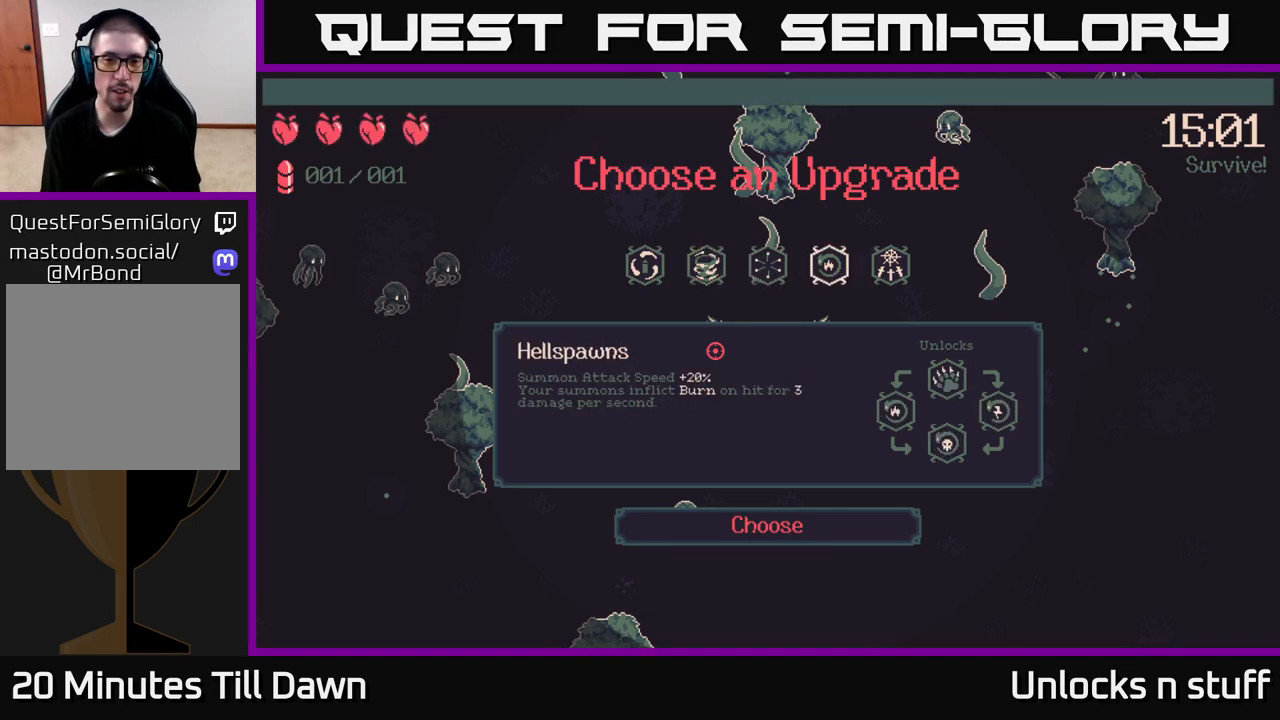
{"buttons": [], "left_stick": "center", "right_stick": "left", "events": [[17, "DPAD_RIGHT", "up"], [100, "A", "down"], [167, "A", "up"], [500, "right_stick", "left"]]}
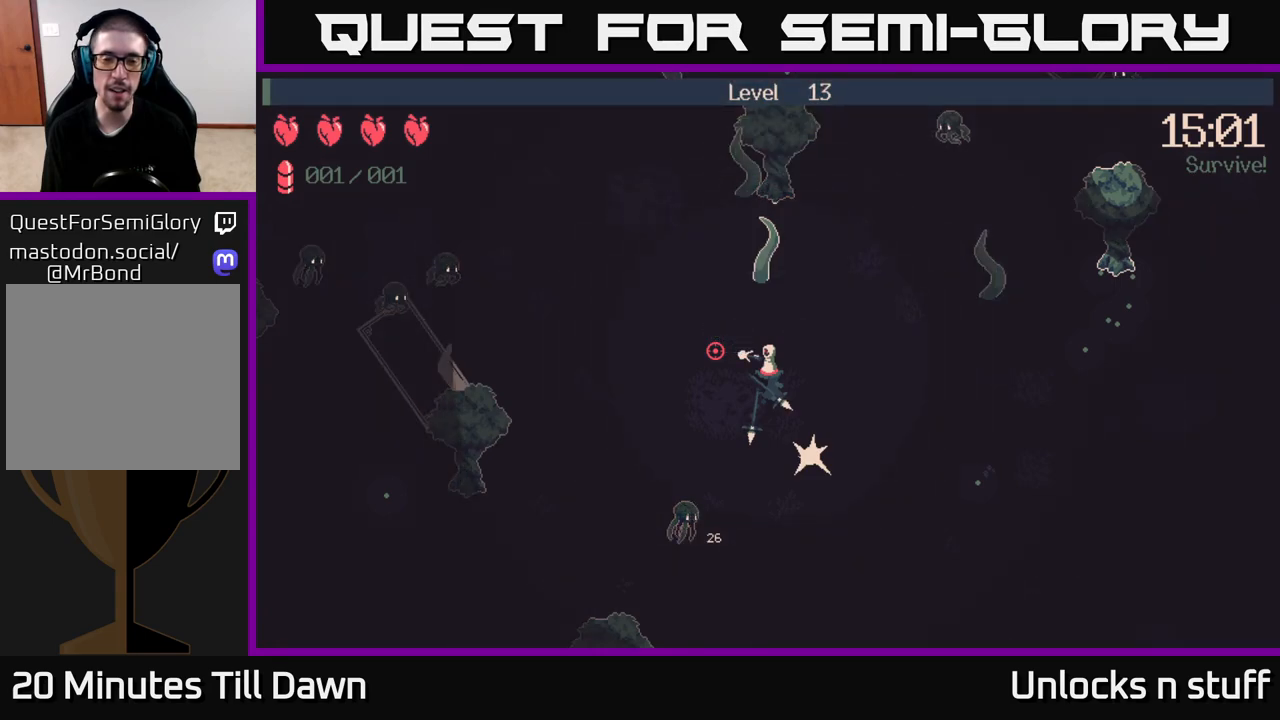
{"buttons": ["R2"], "left_stick": "right", "right_stick": "up-left", "events": [[33, "left_stick", "right"], [67, "R2", "down"], [83, "right_stick", "up-left"]]}
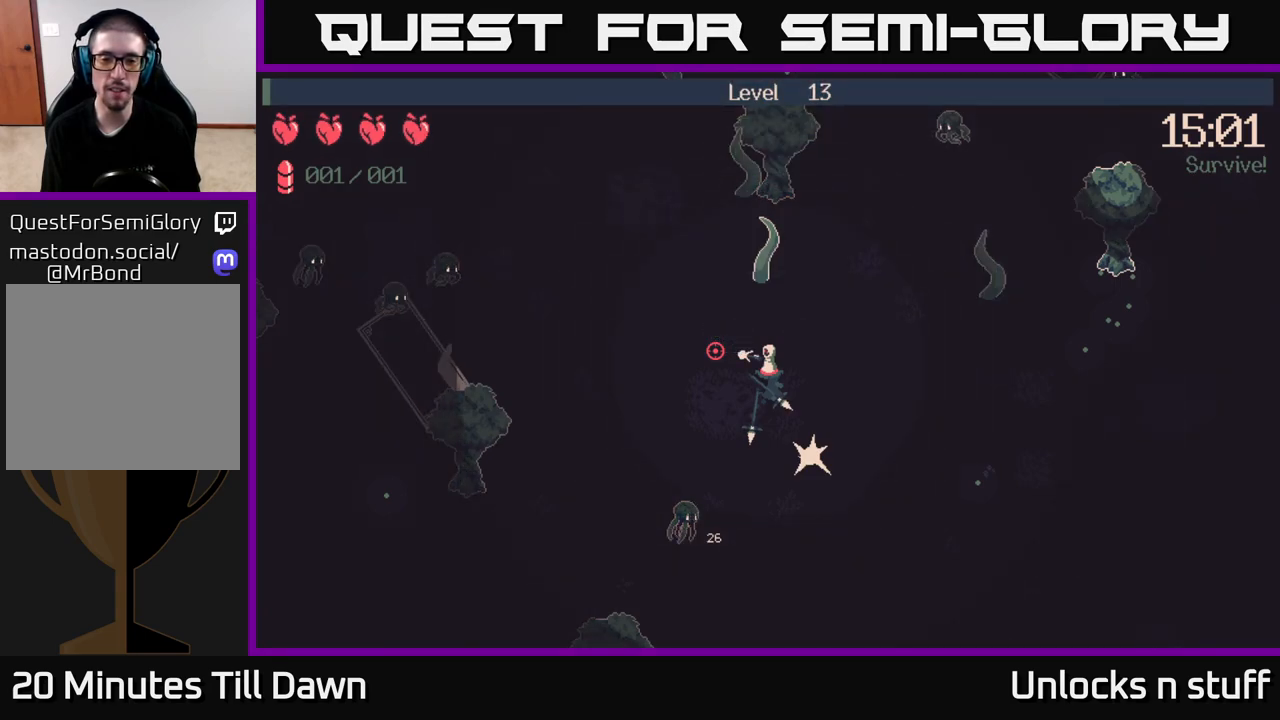
{"buttons": ["R2"], "left_stick": "right", "right_stick": "up-left", "events": [[250, "R2", "up"], [350, "R2", "down"]]}
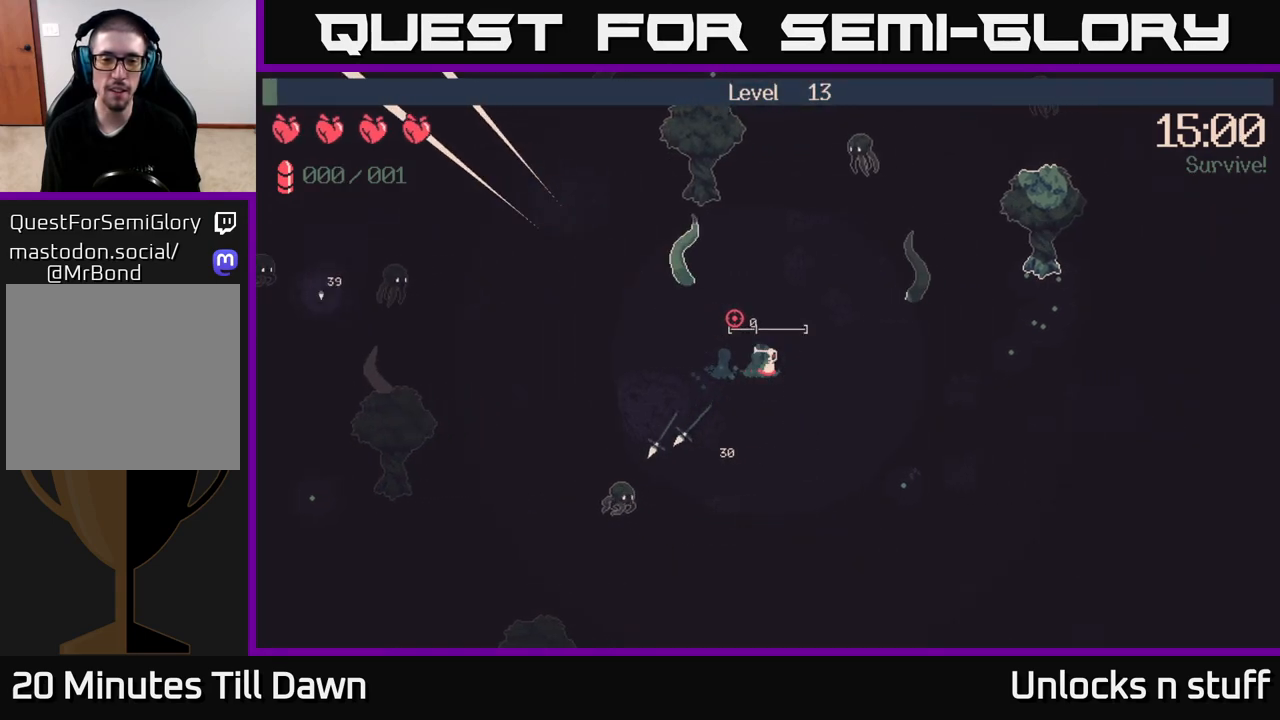
{"buttons": [], "left_stick": "right", "right_stick": "up-left", "events": [[300, "R2", "up"]]}
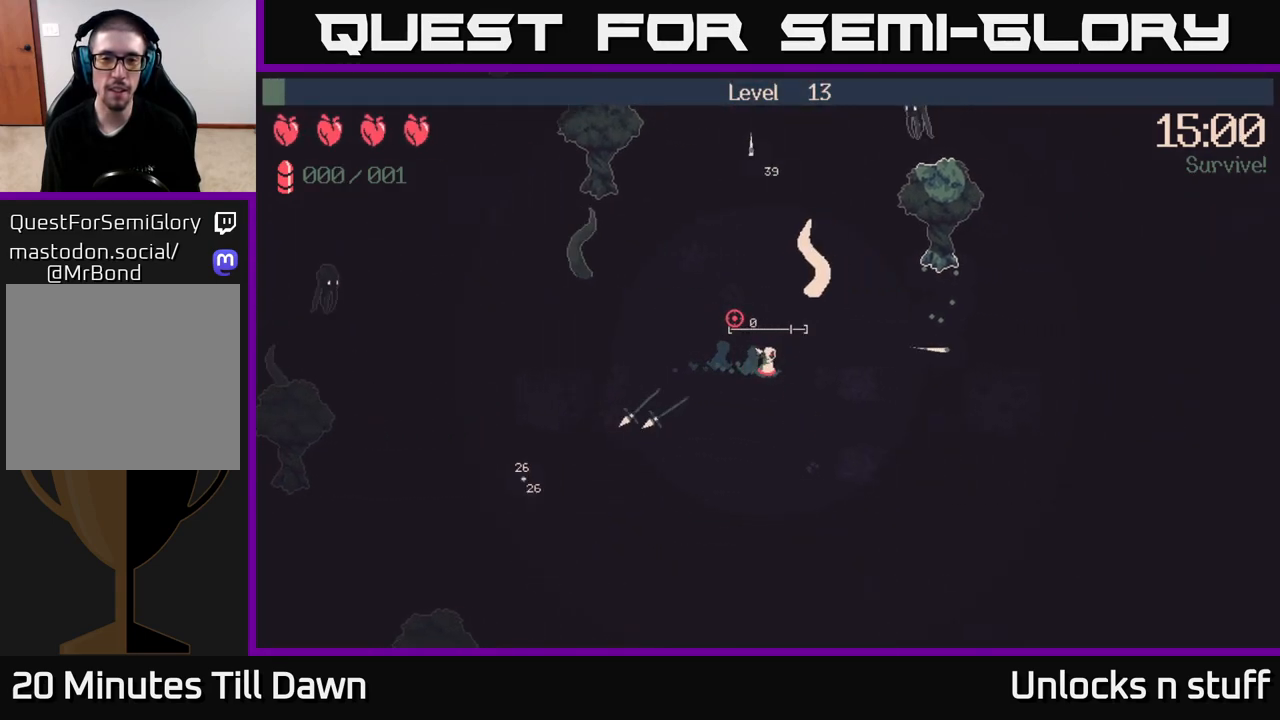
{"buttons": [], "left_stick": "up-left", "right_stick": "up-left", "events": [[483, "left_stick", "up-left"]]}
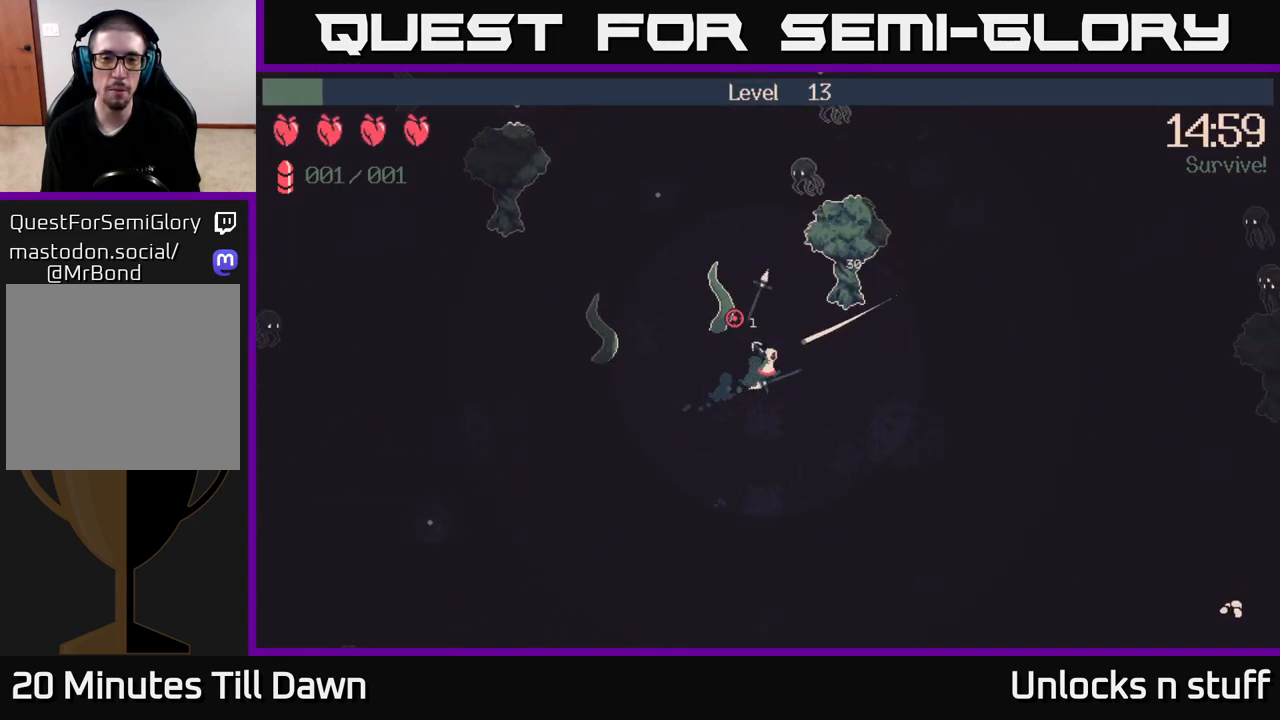
{"buttons": ["R2"], "left_stick": "up-left", "right_stick": "up-left", "events": [[117, "R2", "down"]]}
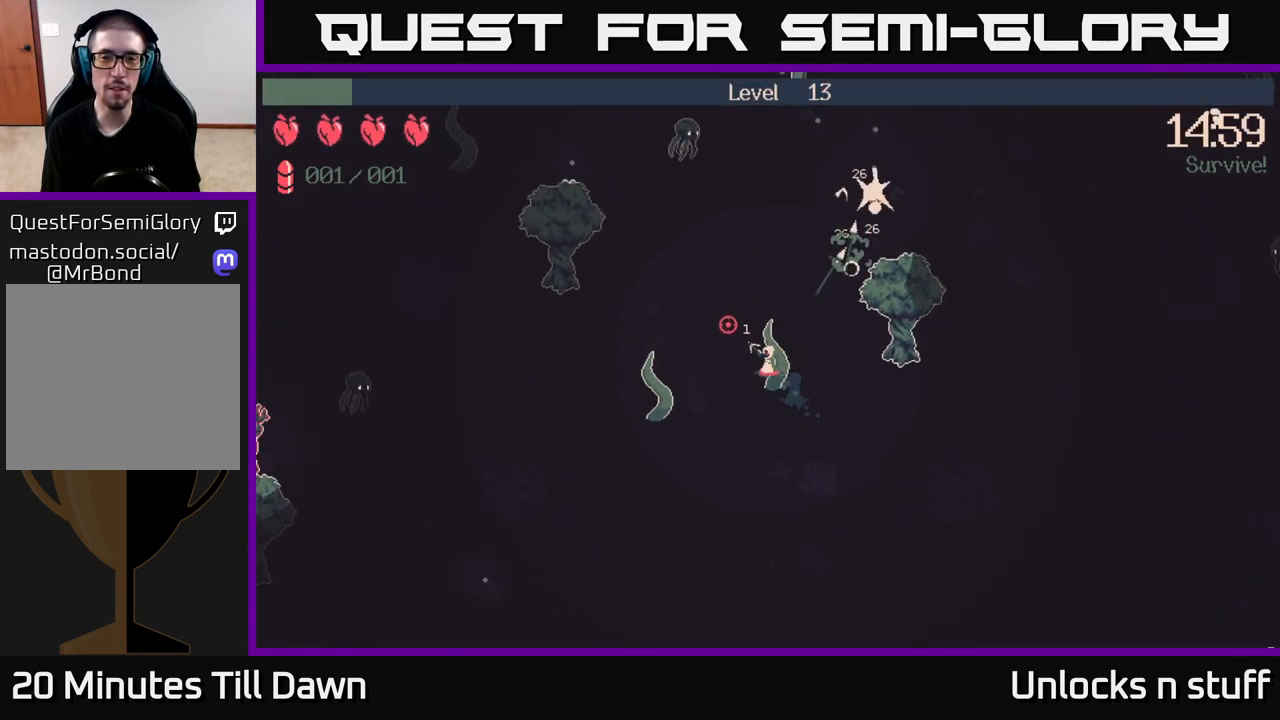
{"buttons": ["R2"], "left_stick": "left", "right_stick": "up-left", "events": [[83, "left_stick", "left"], [267, "left_stick", "down-left"], [433, "left_stick", "left"]]}
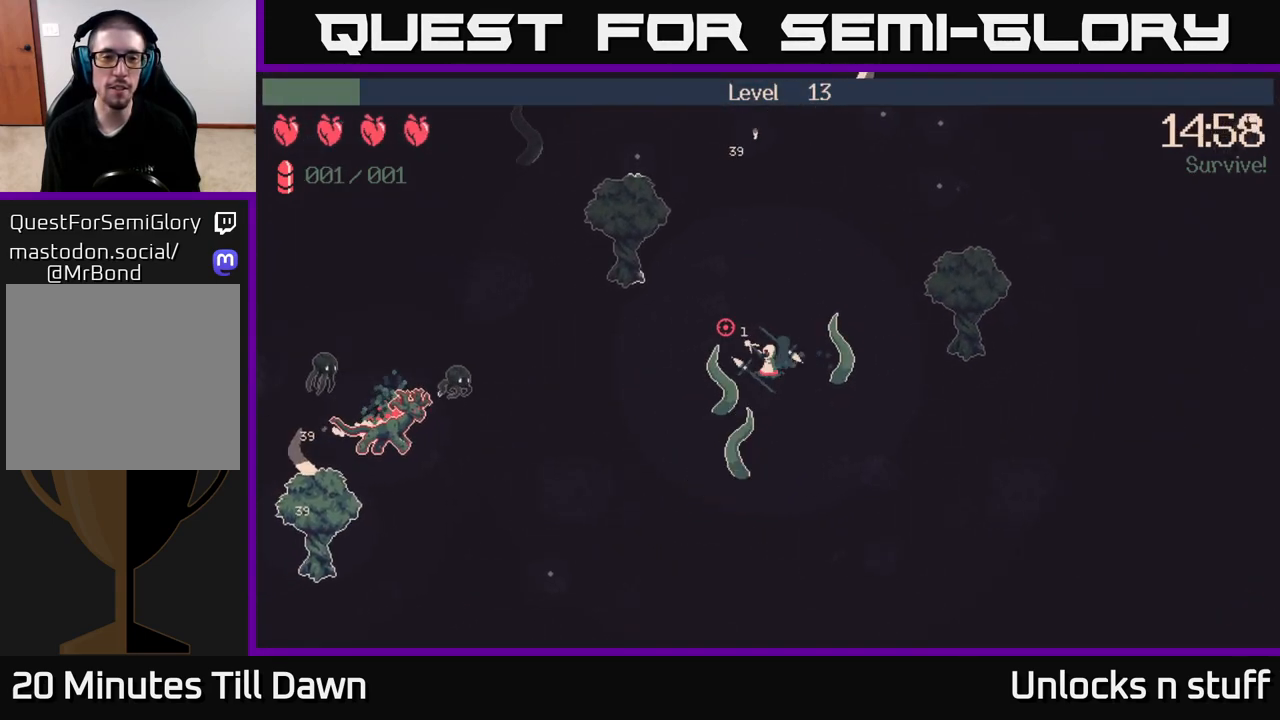
{"buttons": ["R2"], "left_stick": "center", "right_stick": "up-left", "events": [[100, "left_stick", "up-left"], [367, "left_stick", "center"]]}
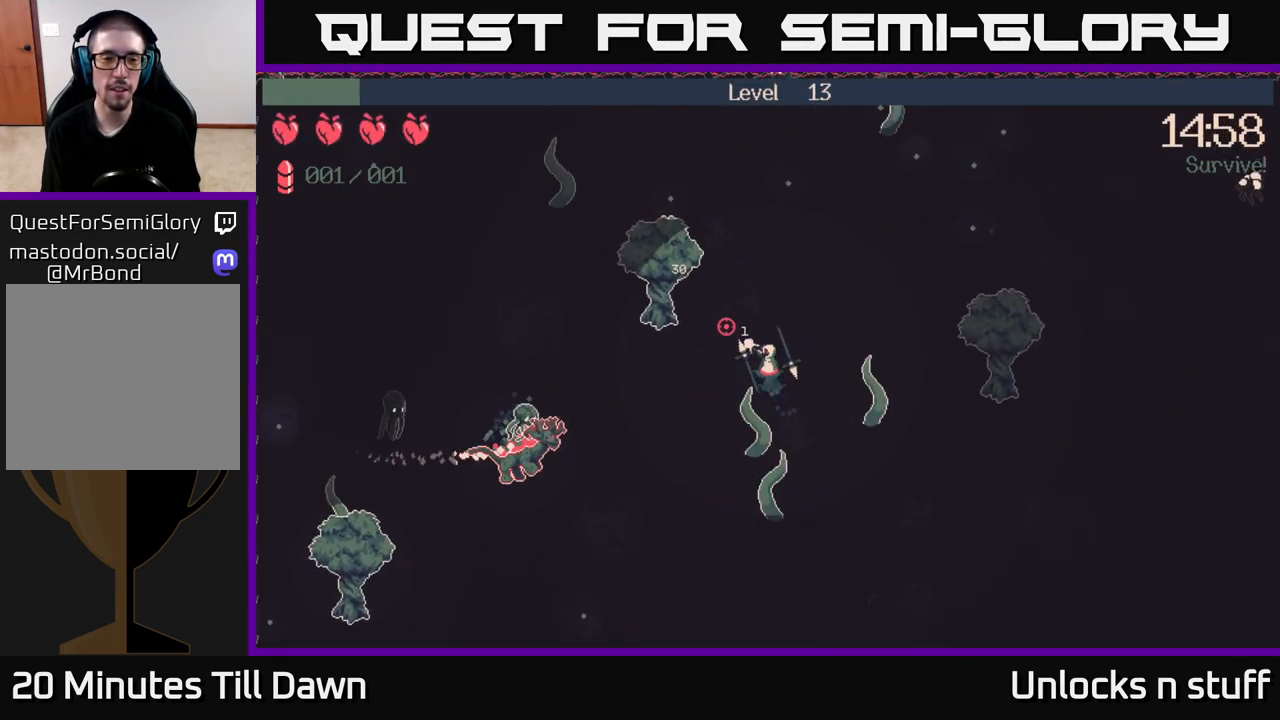
{"buttons": ["R2"], "left_stick": "down-right", "right_stick": "left", "events": [[83, "right_stick", "left"], [100, "left_stick", "down-right"]]}
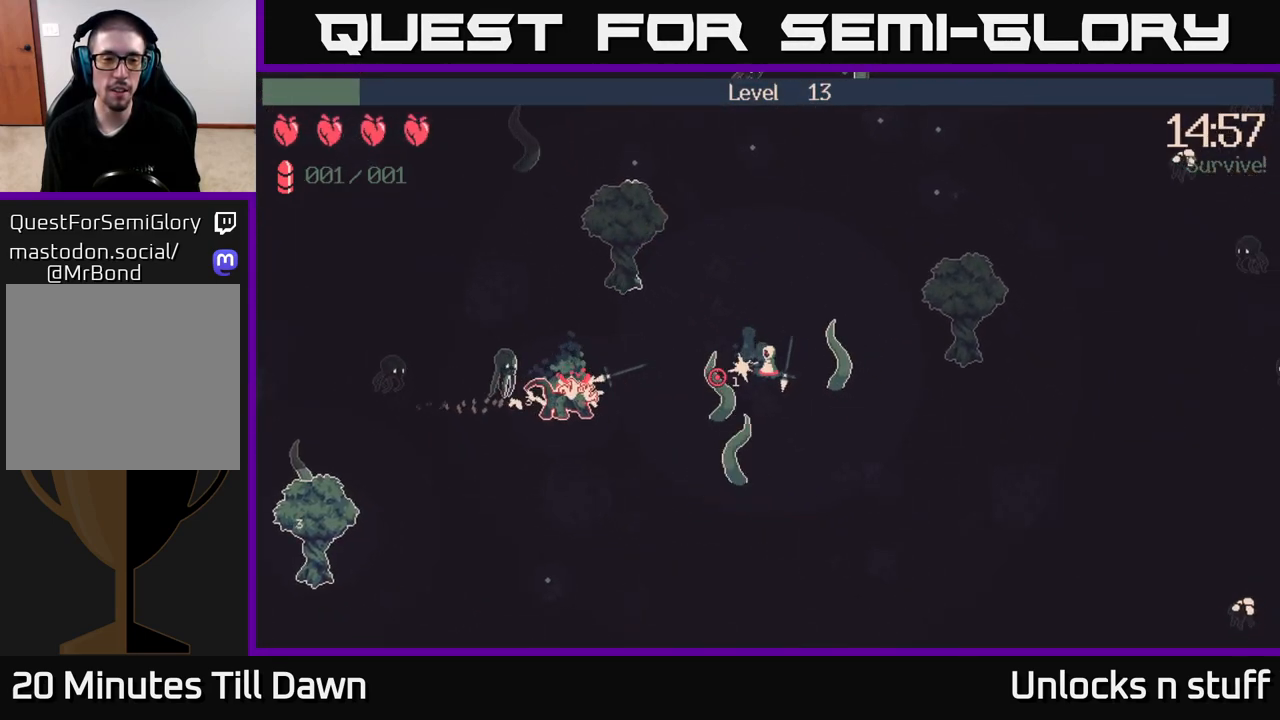
{"buttons": [], "left_stick": "down", "right_stick": "left", "events": [[67, "R2", "up"], [483, "left_stick", "down"]]}
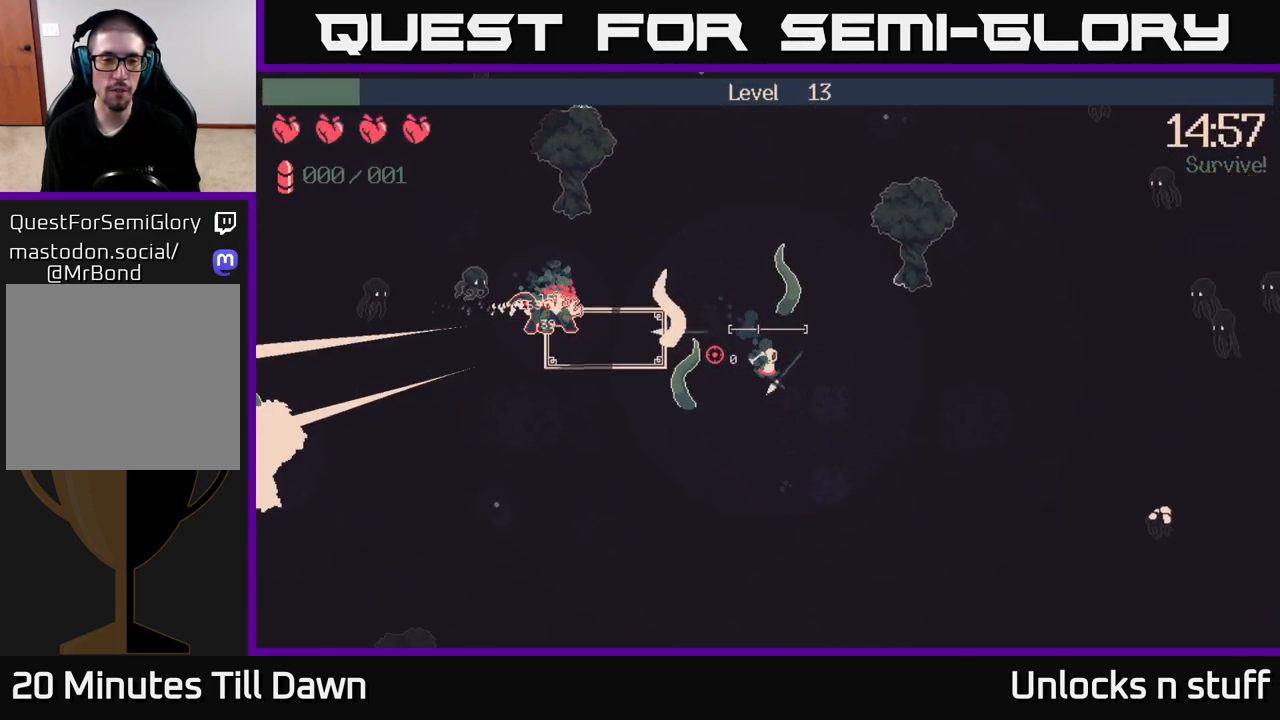
{"buttons": ["R2"], "left_stick": "left", "right_stick": "up", "events": [[100, "left_stick", "down-left"], [100, "right_stick", "up-left"], [350, "R2", "down"], [367, "right_stick", "up"], [417, "left_stick", "left"]]}
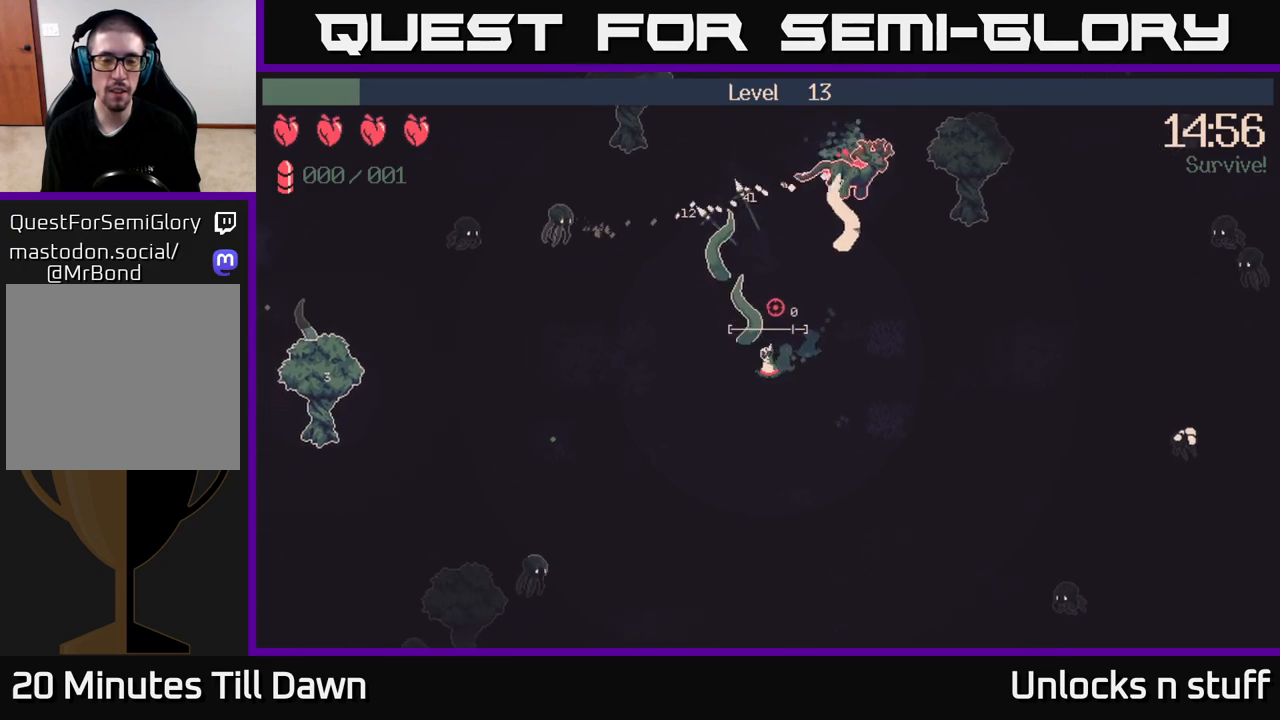
{"buttons": ["R2"], "left_stick": "up-right", "right_stick": "up-right", "events": [[50, "right_stick", "up-right"], [117, "left_stick", "up-left"], [250, "left_stick", "up"], [400, "left_stick", "up-right"]]}
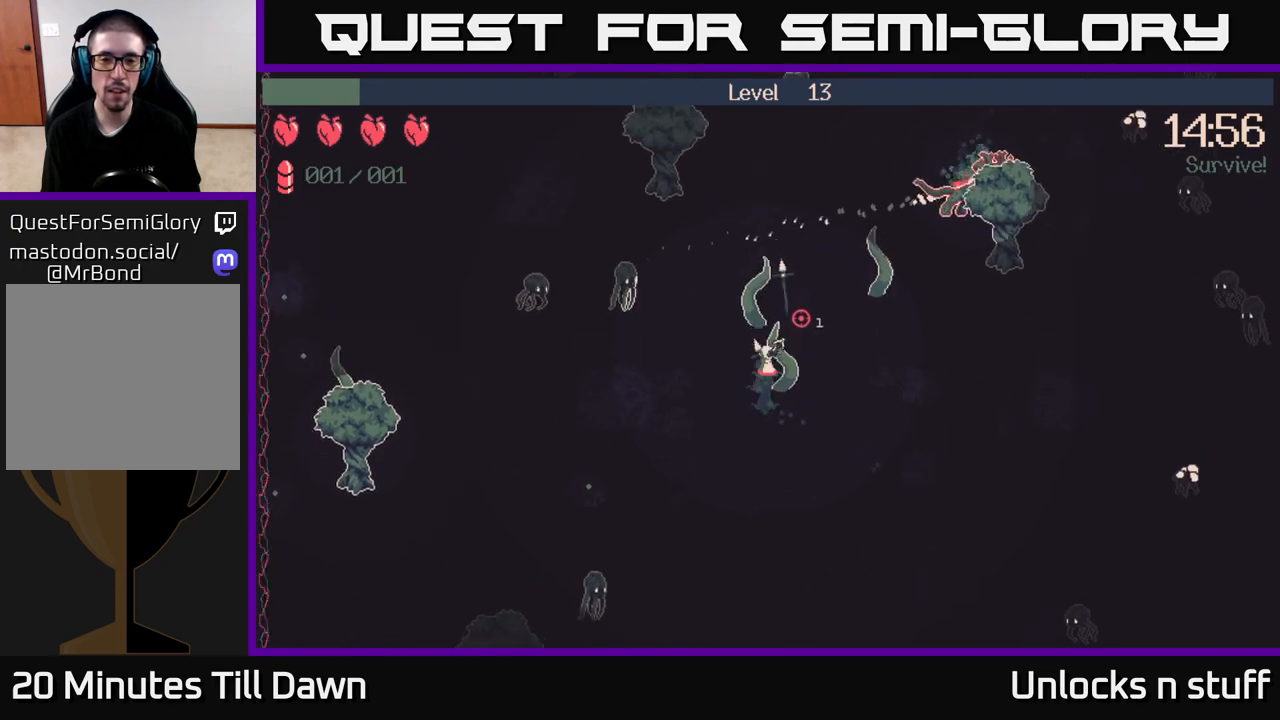
{"buttons": ["R2"], "left_stick": "center", "right_stick": "up-right", "events": [[500, "left_stick", "center"]]}
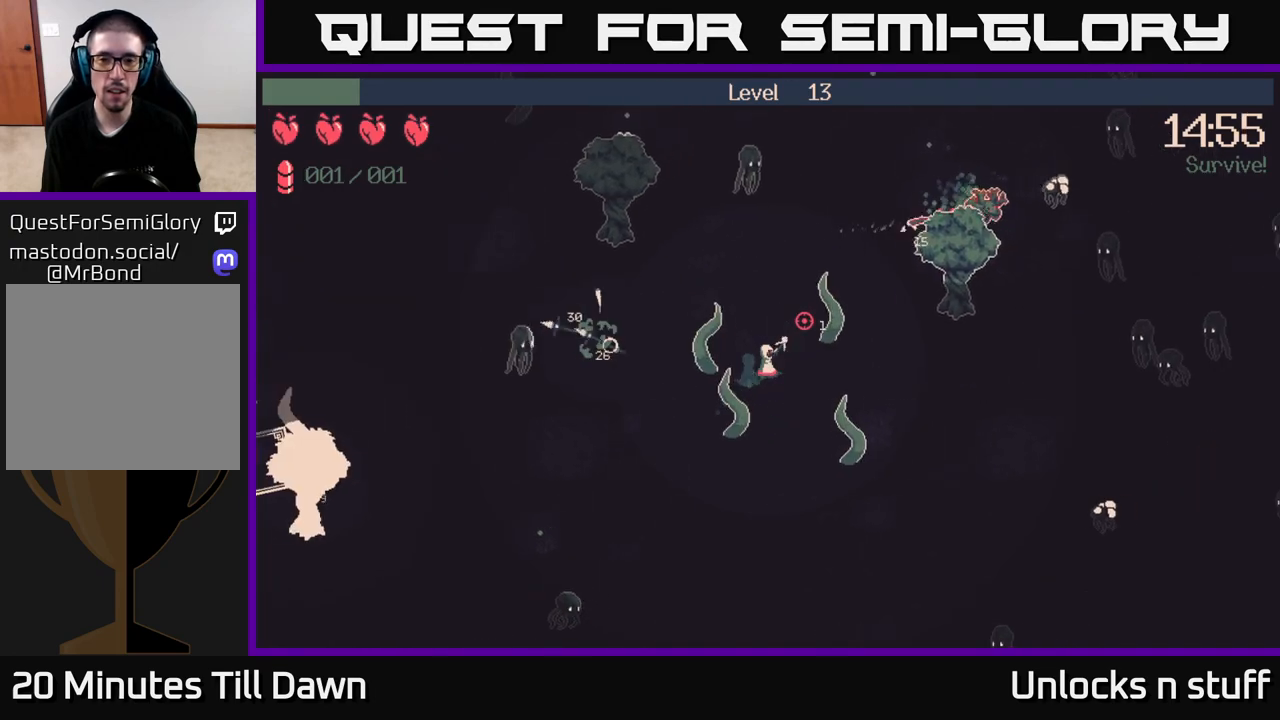
{"buttons": ["R2"], "left_stick": "up-right", "right_stick": "up-right", "events": [[167, "left_stick", "right"], [350, "left_stick", "up-right"]]}
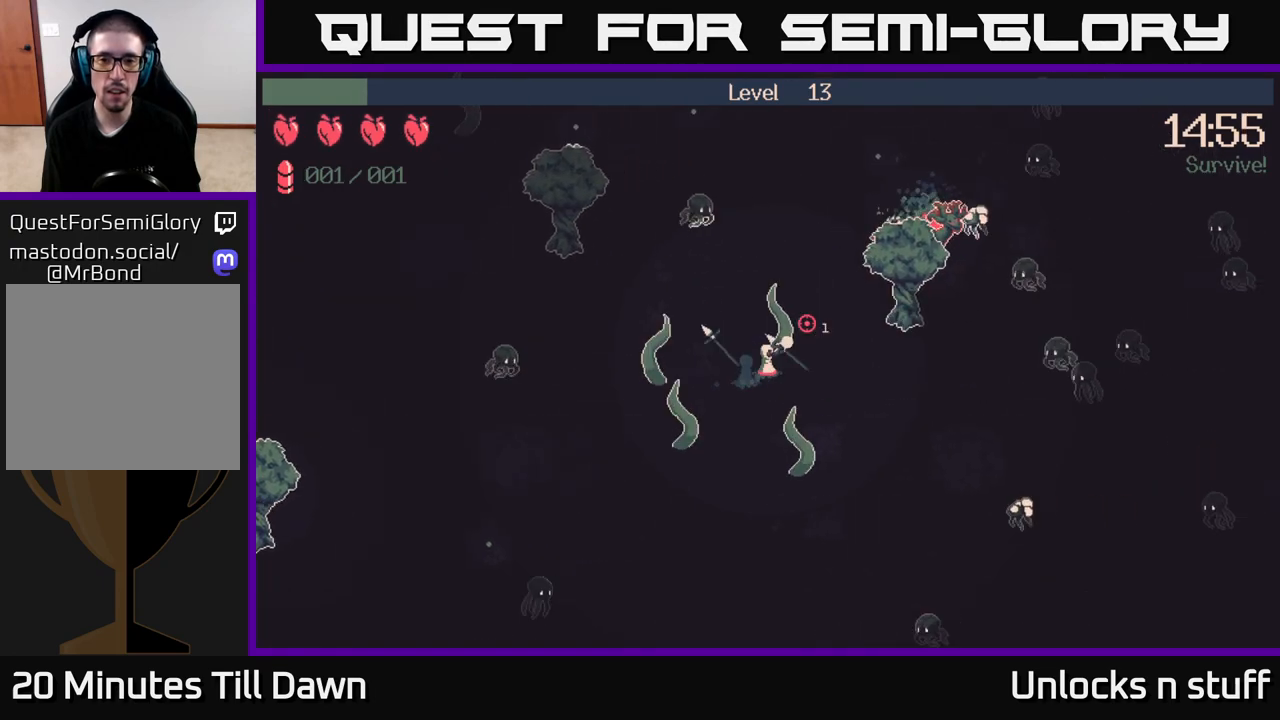
{"buttons": [], "left_stick": "down", "right_stick": "up-right", "events": [[300, "left_stick", "center"], [367, "R2", "up"], [367, "left_stick", "down"]]}
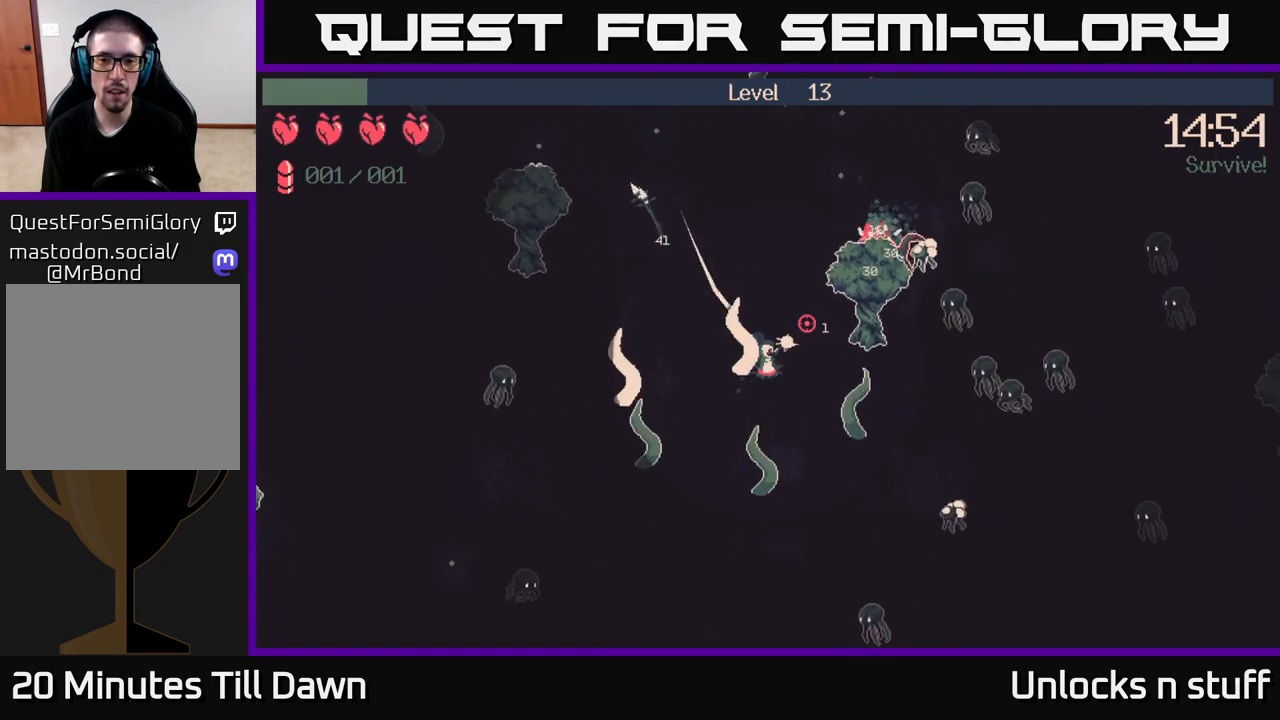
{"buttons": [], "left_stick": "down", "right_stick": "up-right", "events": []}
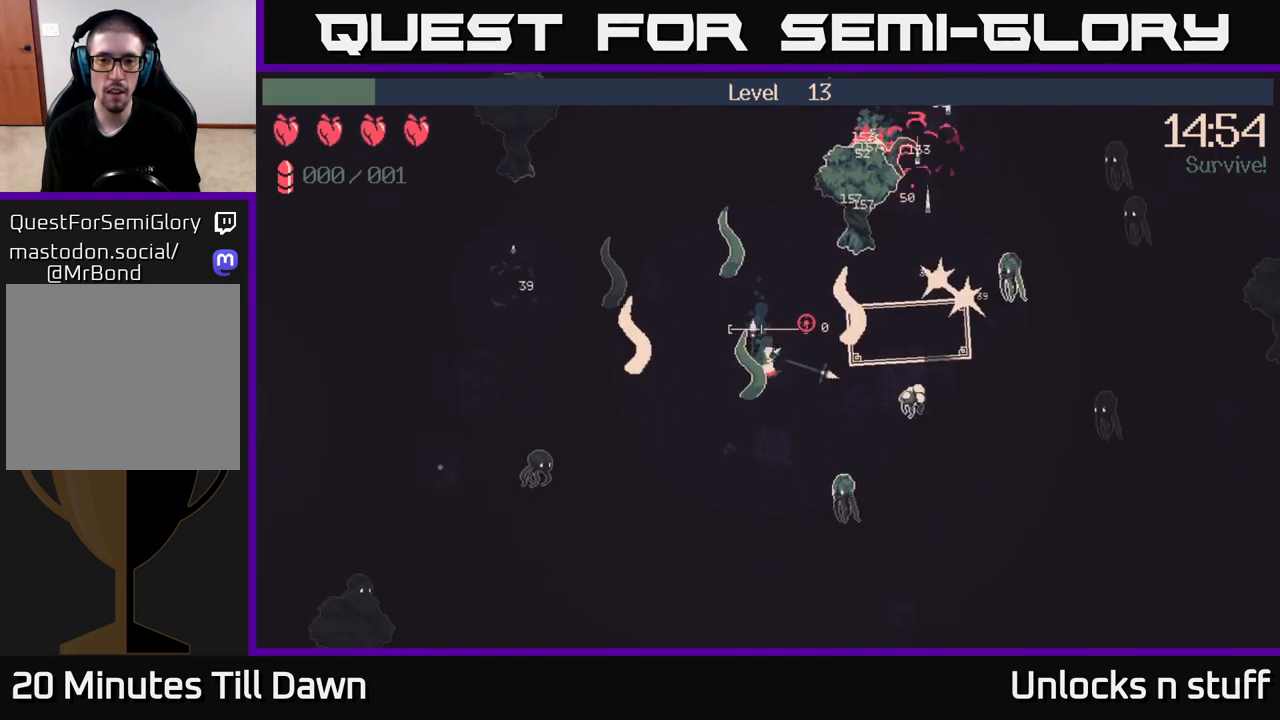
{"buttons": ["R2"], "left_stick": "down", "right_stick": "up-right", "events": [[100, "left_stick", "down-left"], [183, "R2", "down"], [467, "left_stick", "down"]]}
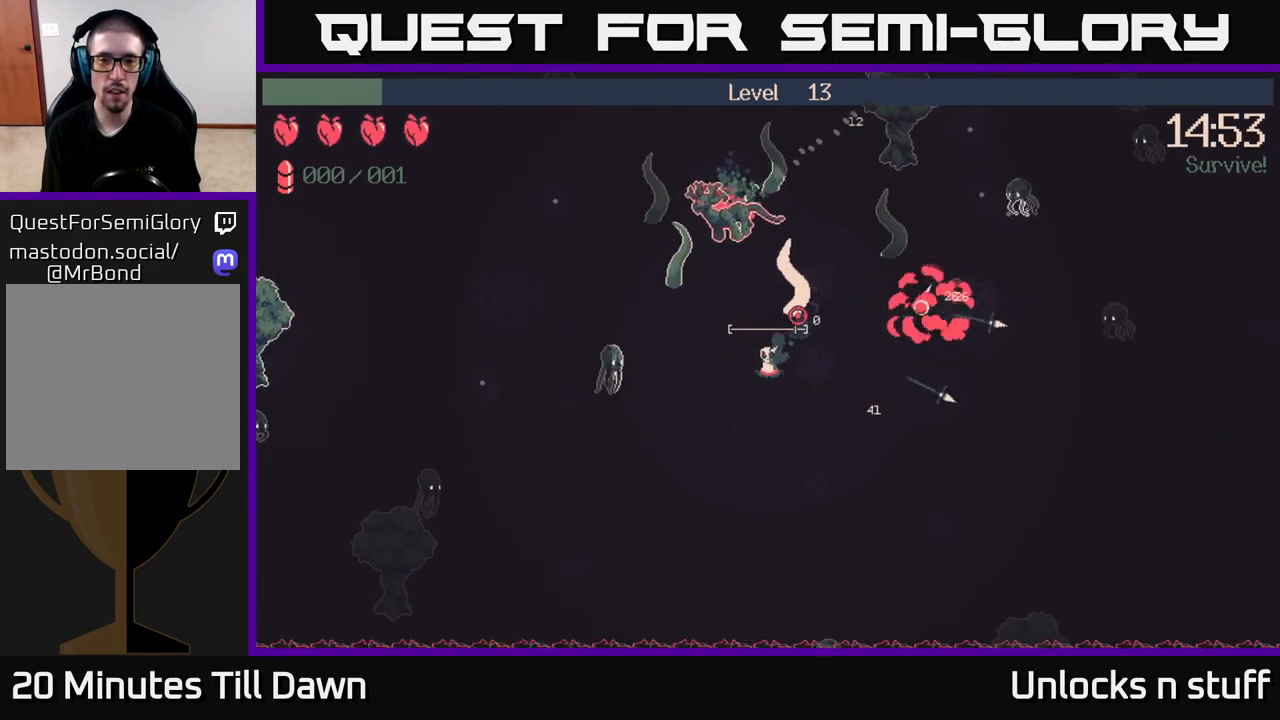
{"buttons": ["R2"], "left_stick": "up-right", "right_stick": "up-left", "events": [[17, "right_stick", "up"], [167, "right_stick", "up-left"], [500, "left_stick", "up-right"]]}
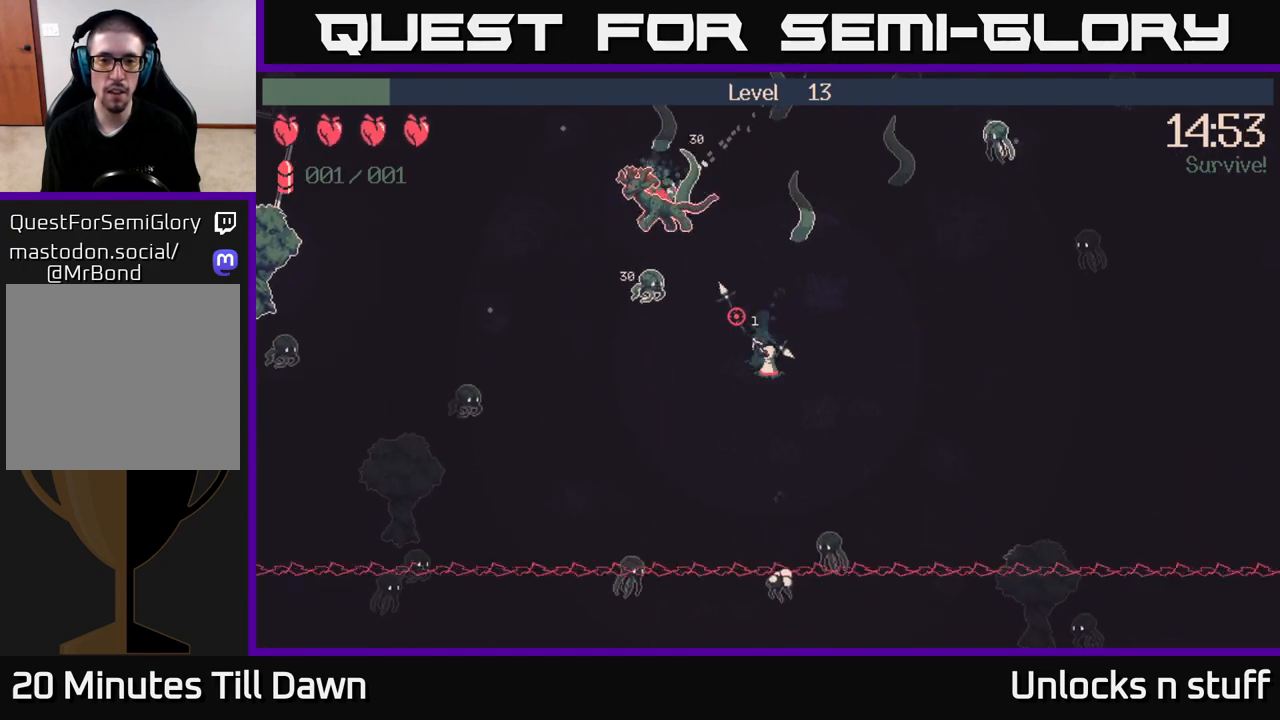
{"buttons": ["R2"], "left_stick": "left", "right_stick": "up-left", "events": [[450, "left_stick", "center"], [500, "left_stick", "left"]]}
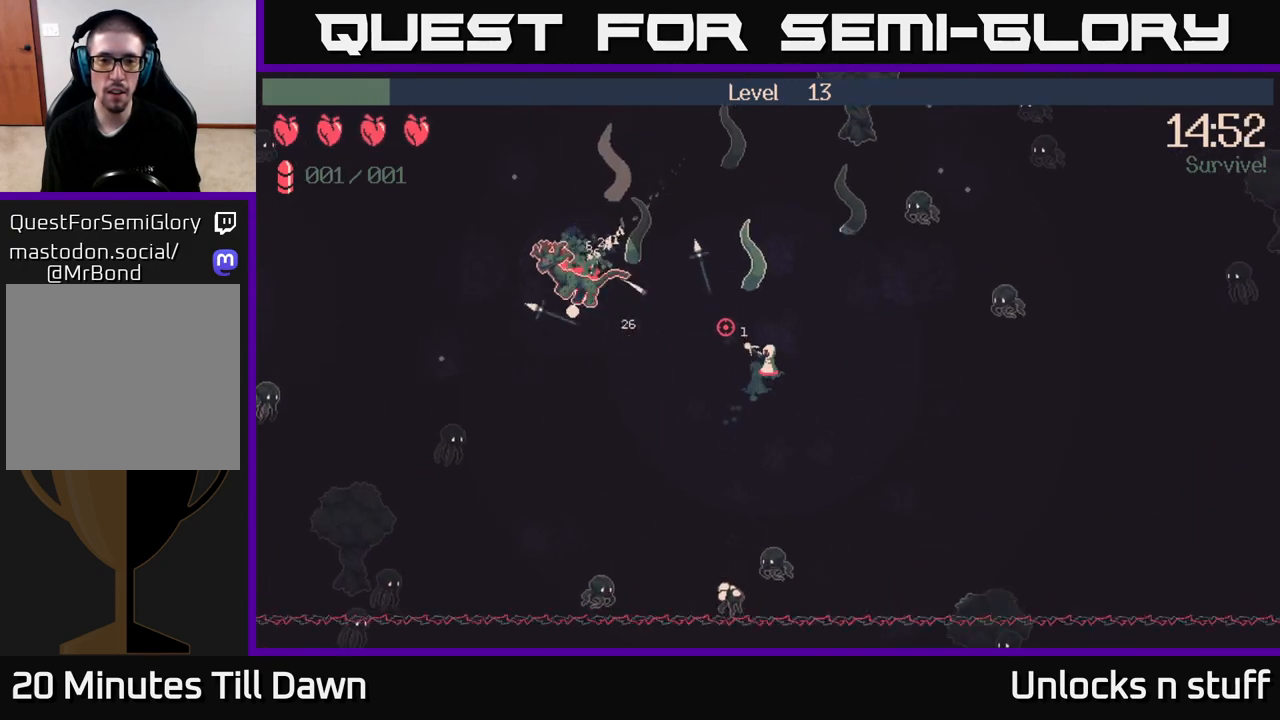
{"buttons": ["R2"], "left_stick": "up", "right_stick": "left", "events": [[233, "left_stick", "center"], [417, "left_stick", "up"], [483, "right_stick", "left"]]}
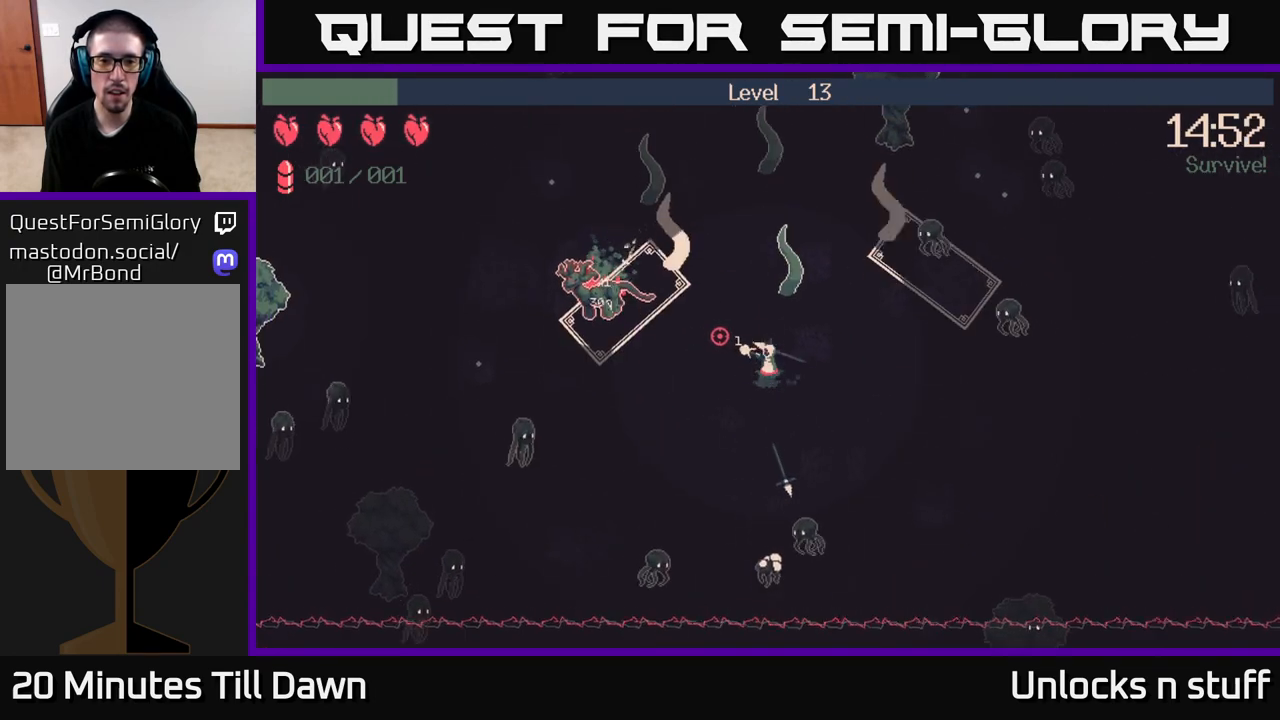
{"buttons": [], "left_stick": "up", "right_stick": "left", "events": [[233, "R2", "up"]]}
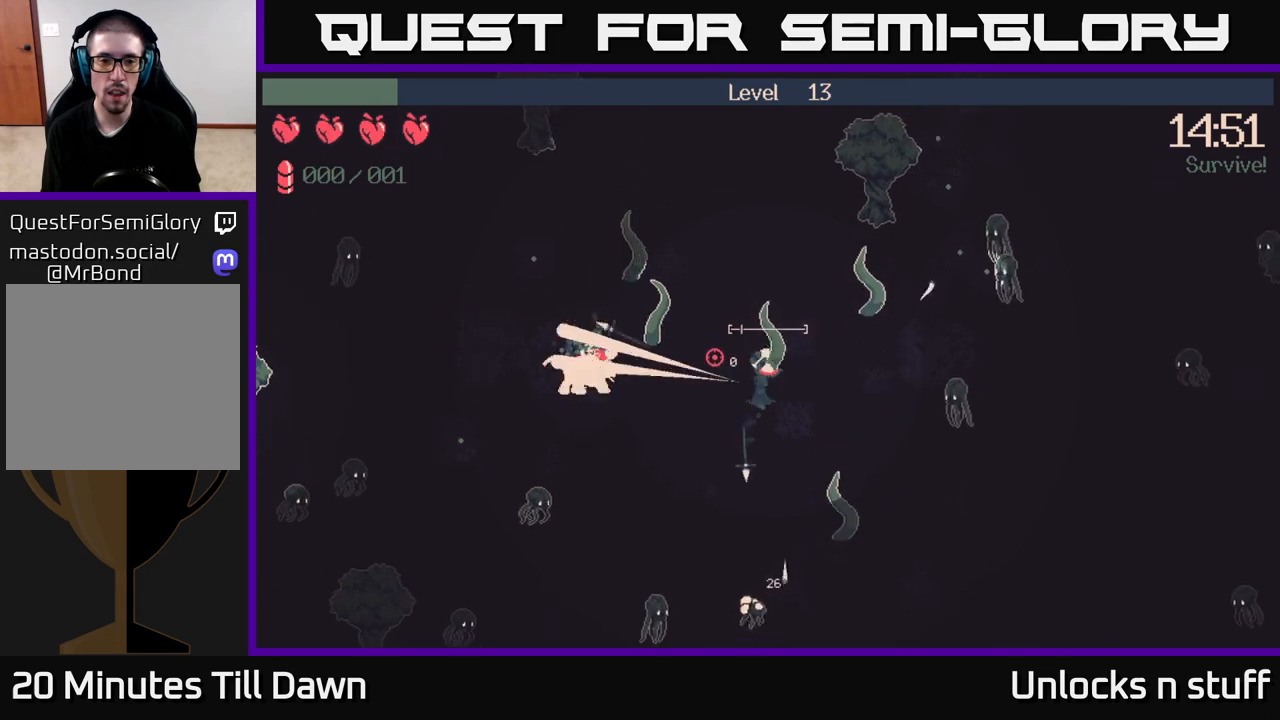
{"buttons": [], "left_stick": "up-left", "right_stick": "down-left", "events": [[267, "left_stick", "up-left"], [483, "right_stick", "down-left"]]}
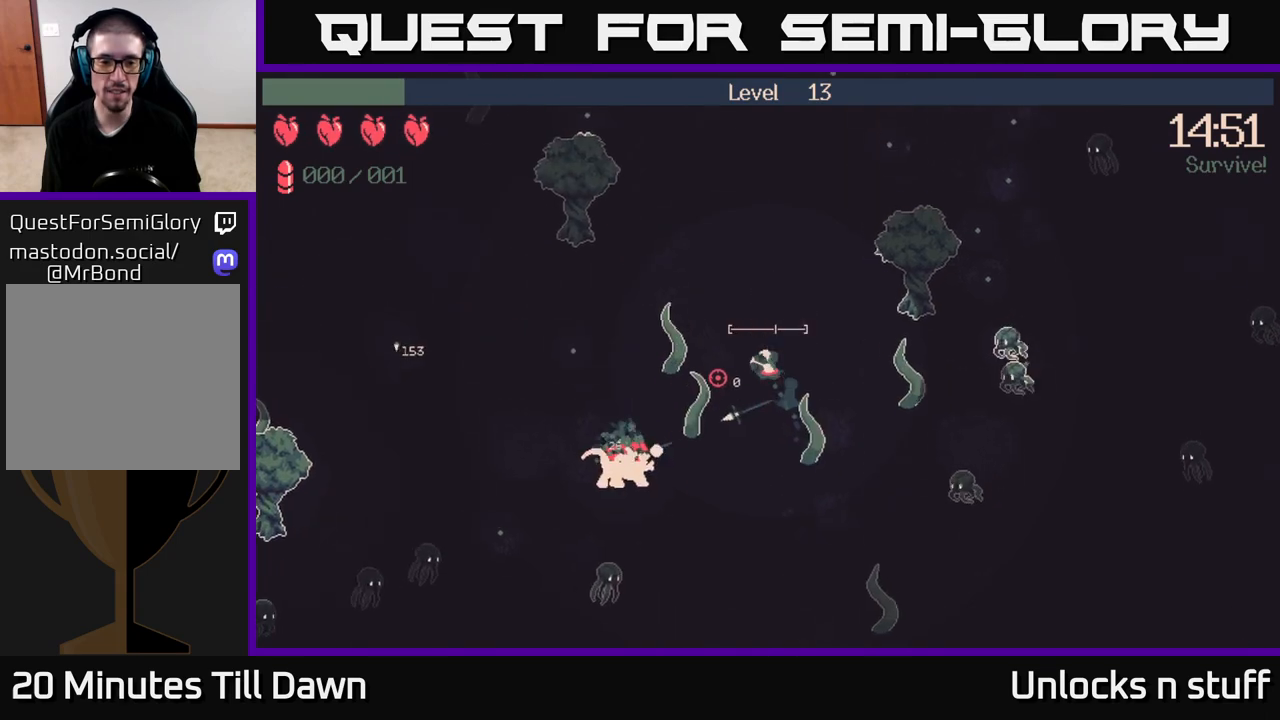
{"buttons": ["R2"], "left_stick": "down", "right_stick": "down-right", "events": [[233, "left_stick", "left"], [300, "right_stick", "down-right"], [350, "R2", "down"], [500, "left_stick", "down"]]}
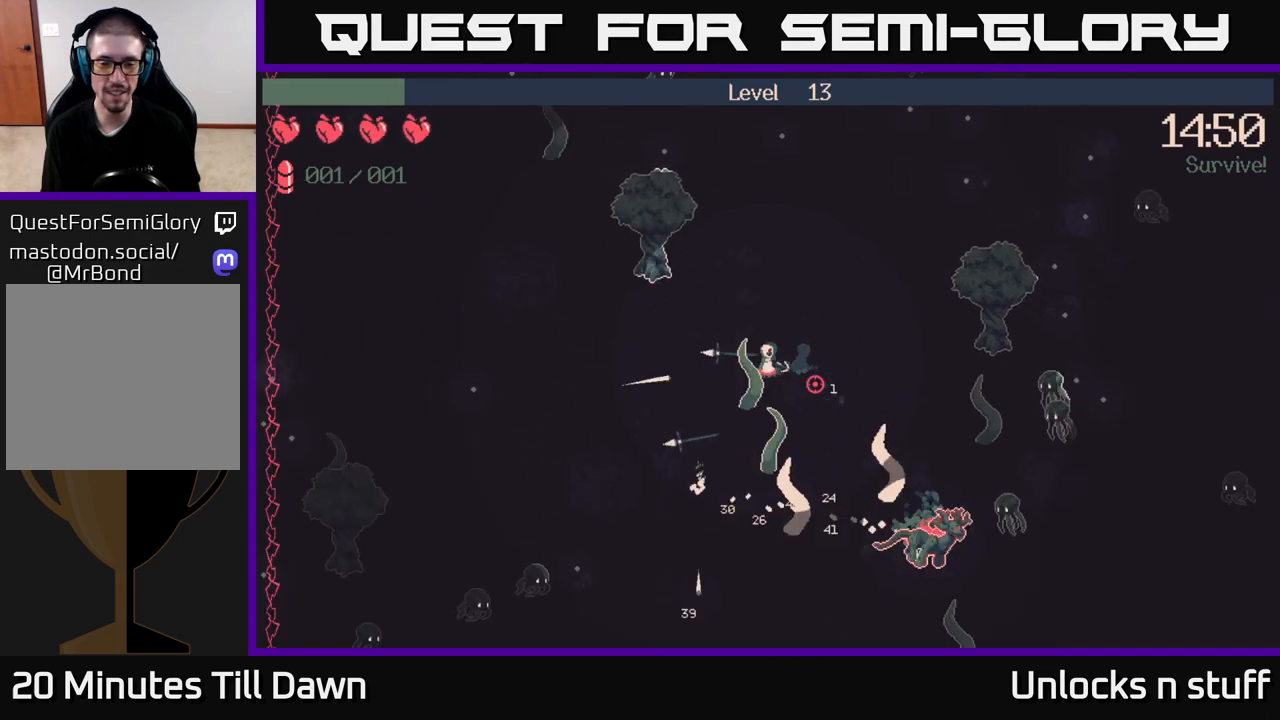
{"buttons": ["R2"], "left_stick": "right", "right_stick": "down-right", "events": [[250, "left_stick", "down-right"], [383, "left_stick", "right"]]}